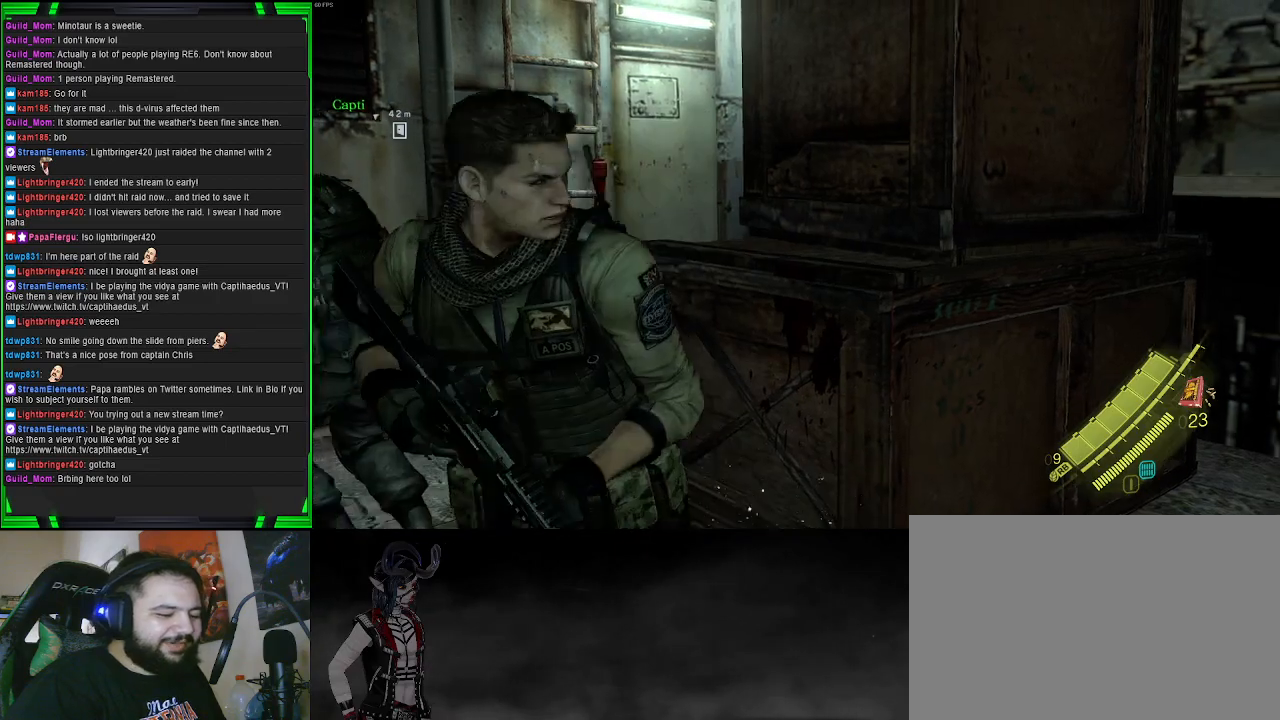
Gameplay with a controller (PlayStation layout); each line is a JSON object with the inputs held at the frame after it. "events" lists button and stick changes between this image and that frame as [ms after this image, input, new state], when the widget could be followed in between. Not read: L3.
{"buttons": [], "left_stick": "left", "right_stick": "right", "events": [[150, "right_stick", "right"]]}
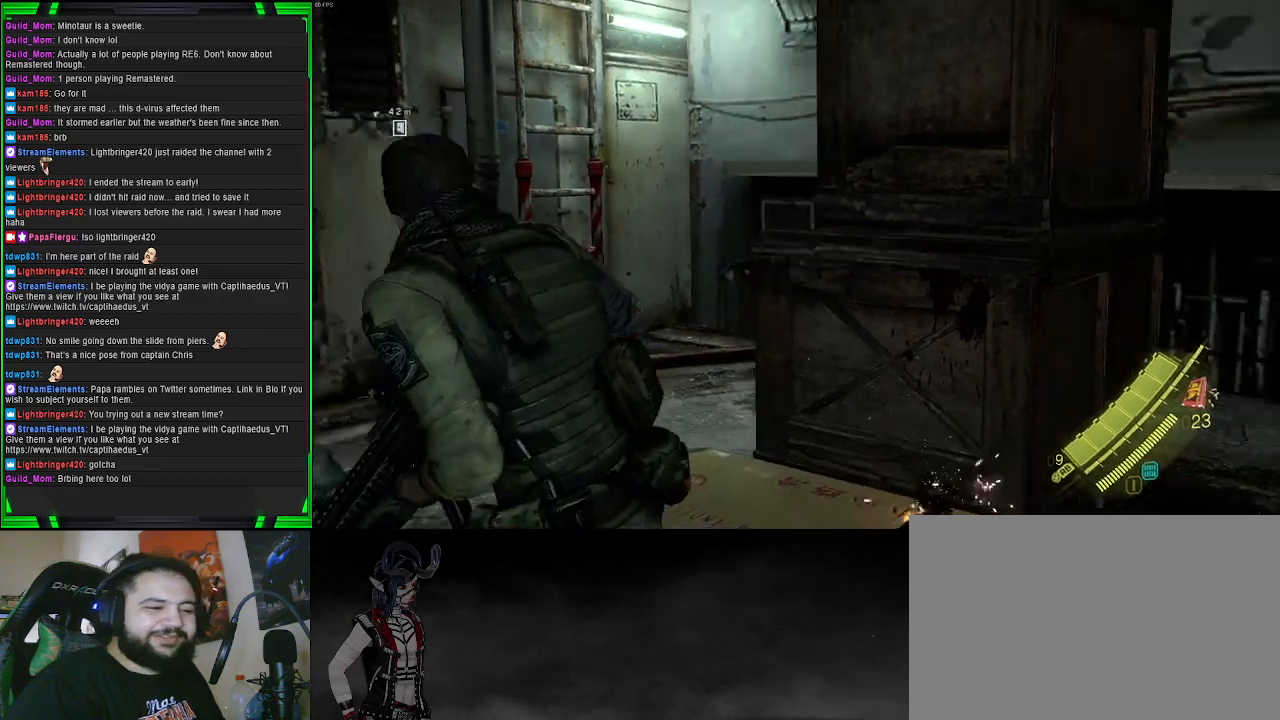
{"buttons": [], "left_stick": "down", "right_stick": "center", "events": [[67, "left_stick", "down-left"], [317, "left_stick", "down"], [367, "right_stick", "center"]]}
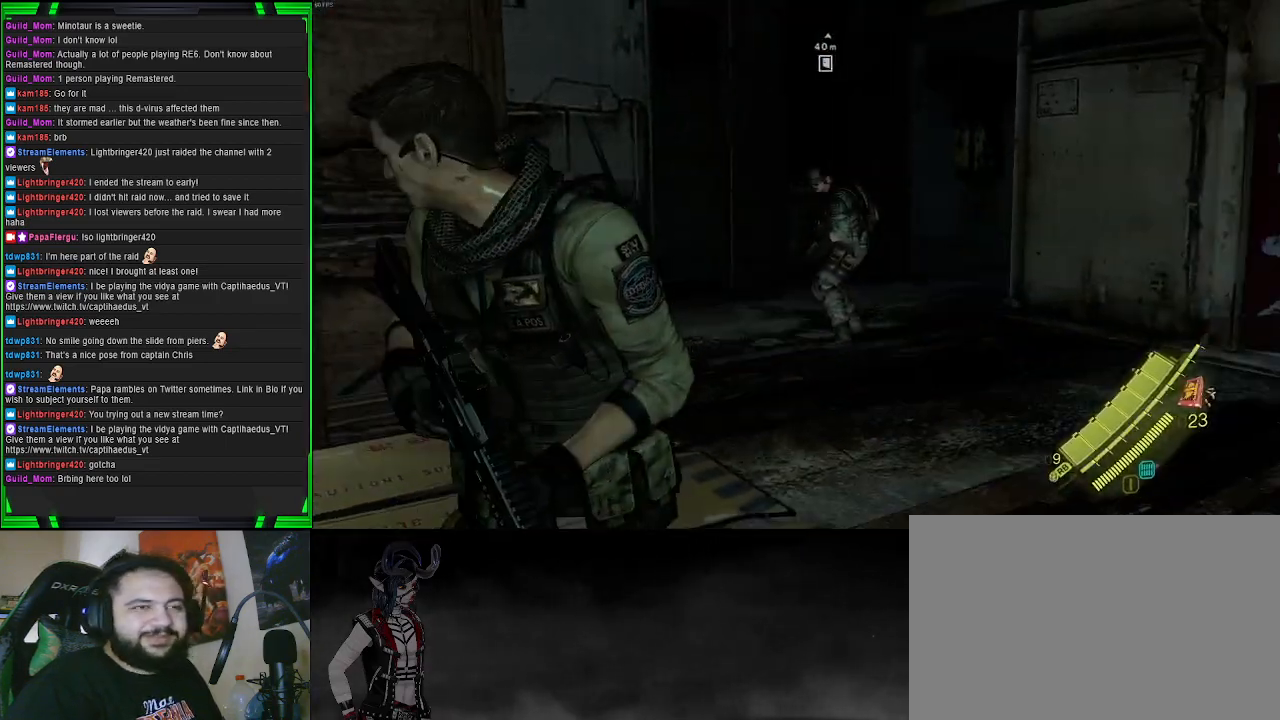
{"buttons": [], "left_stick": "down-right", "right_stick": "left", "events": [[383, "left_stick", "down-right"], [400, "right_stick", "left"]]}
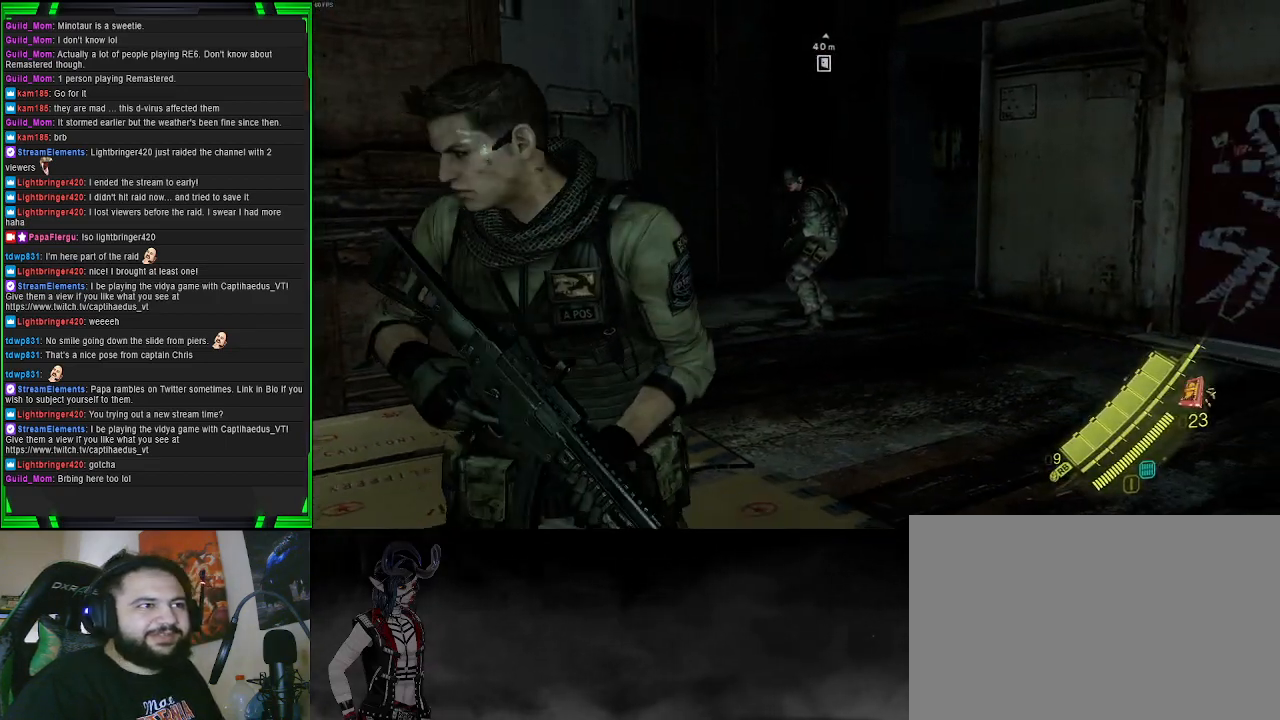
{"buttons": [], "left_stick": "up", "right_stick": "center", "events": [[183, "left_stick", "down"], [350, "left_stick", "center"], [450, "left_stick", "up"], [483, "right_stick", "center"]]}
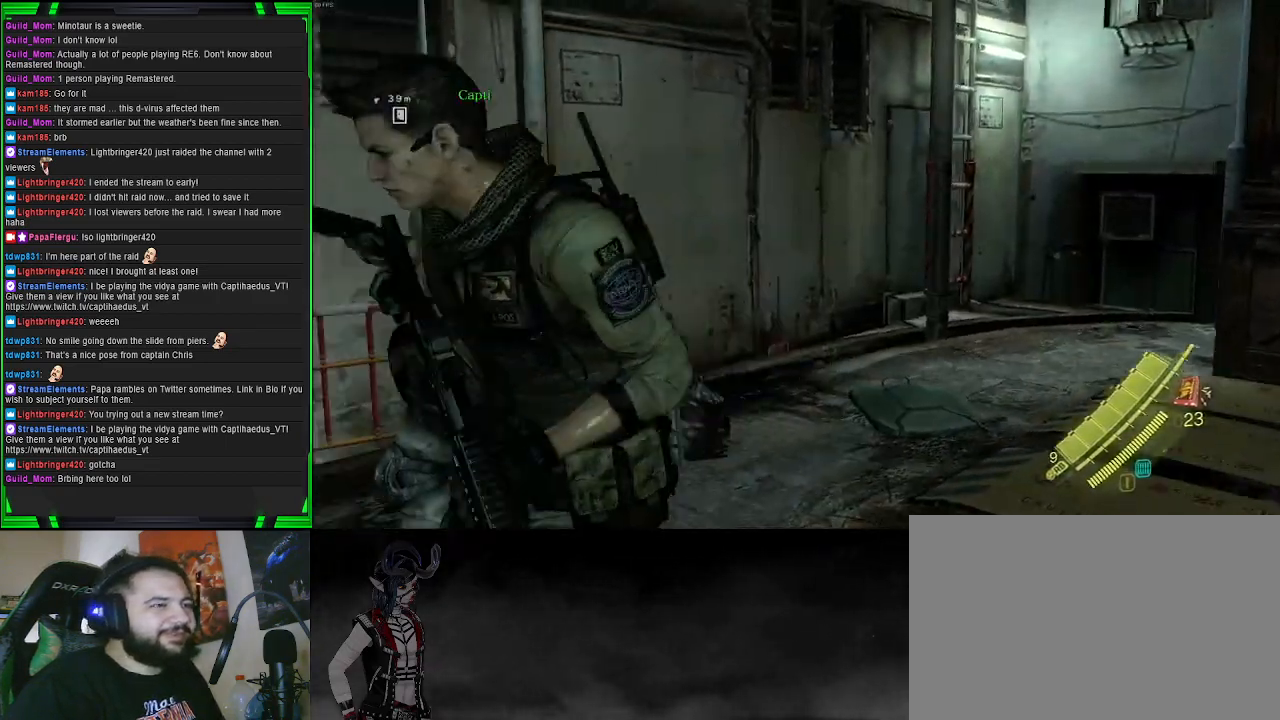
{"buttons": [], "left_stick": "up", "right_stick": "right", "events": [[450, "right_stick", "right"]]}
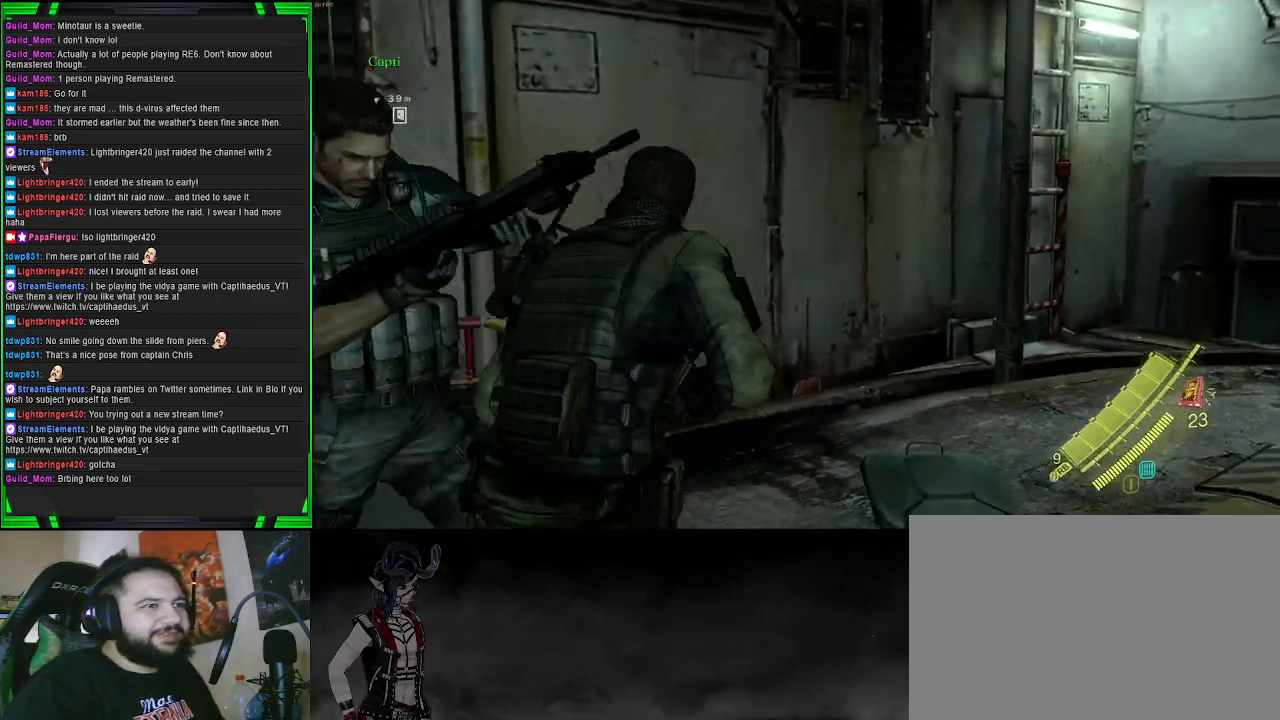
{"buttons": [], "left_stick": "up", "right_stick": "center", "events": [[250, "right_stick", "center"]]}
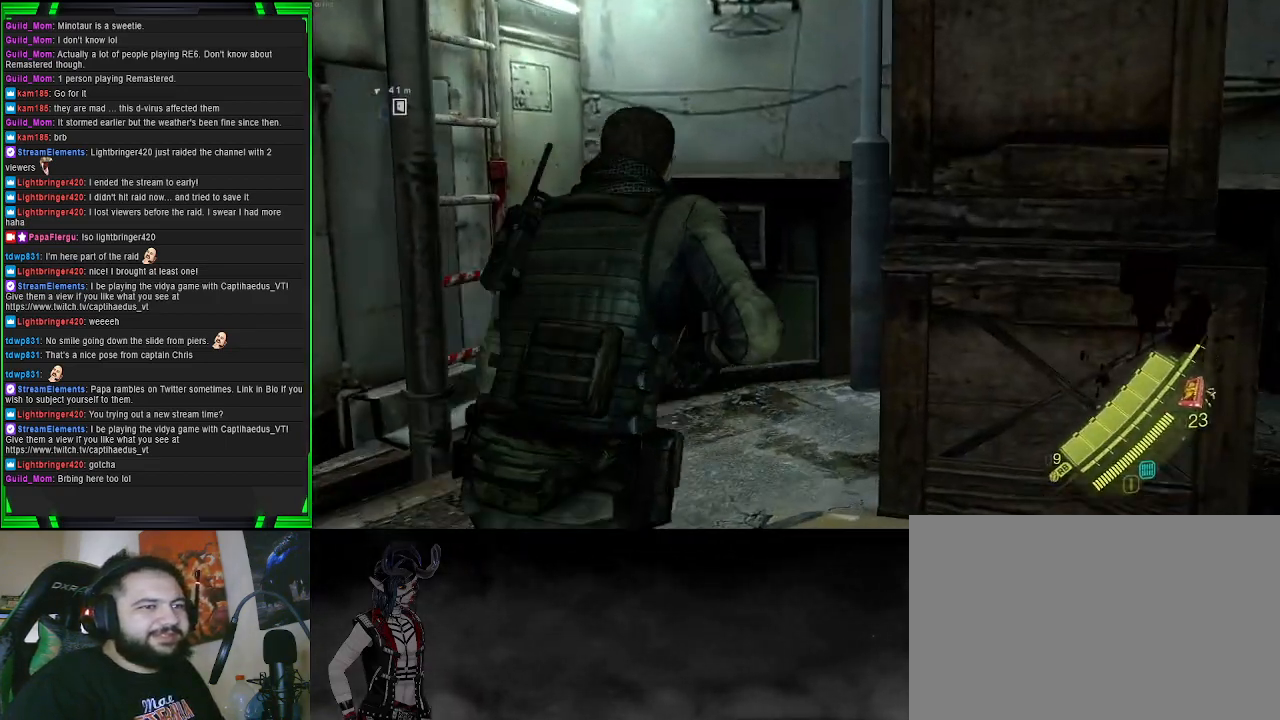
{"buttons": ["CROSS"], "left_stick": "up-left", "right_stick": "center", "events": [[117, "left_stick", "up-left"], [467, "CROSS", "down"]]}
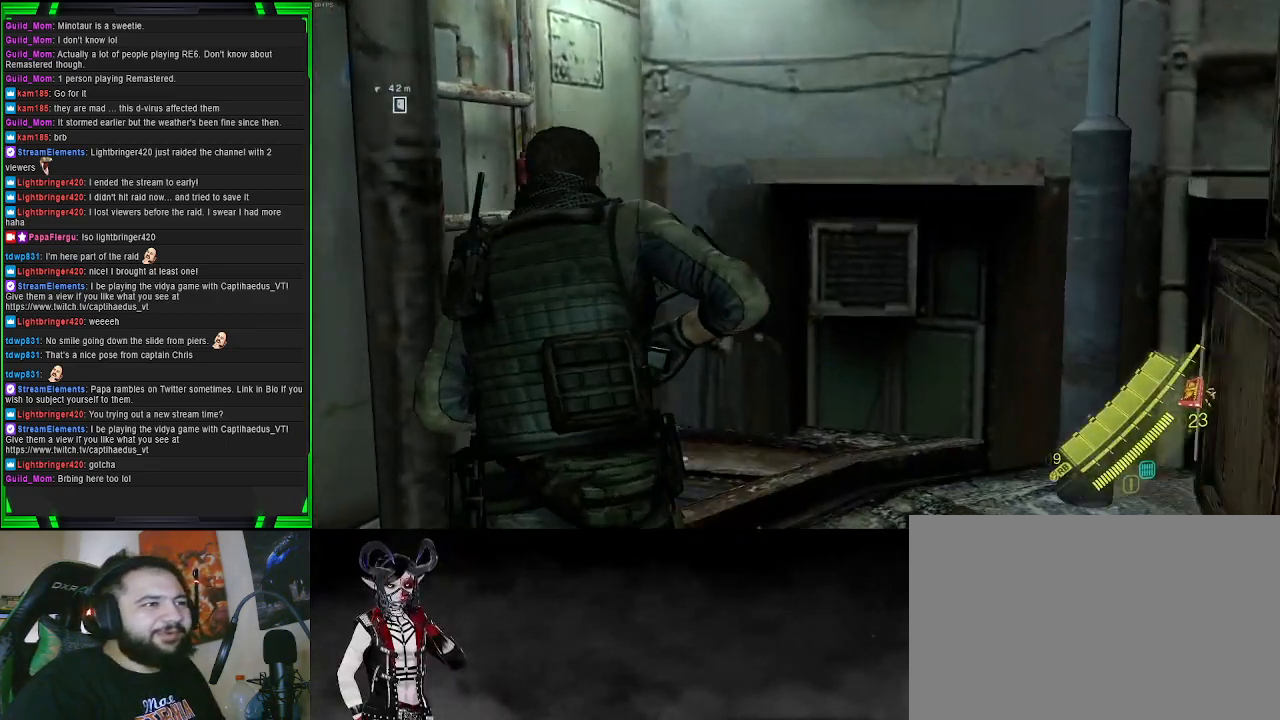
{"buttons": ["CROSS"], "left_stick": "up-left", "right_stick": "center", "events": []}
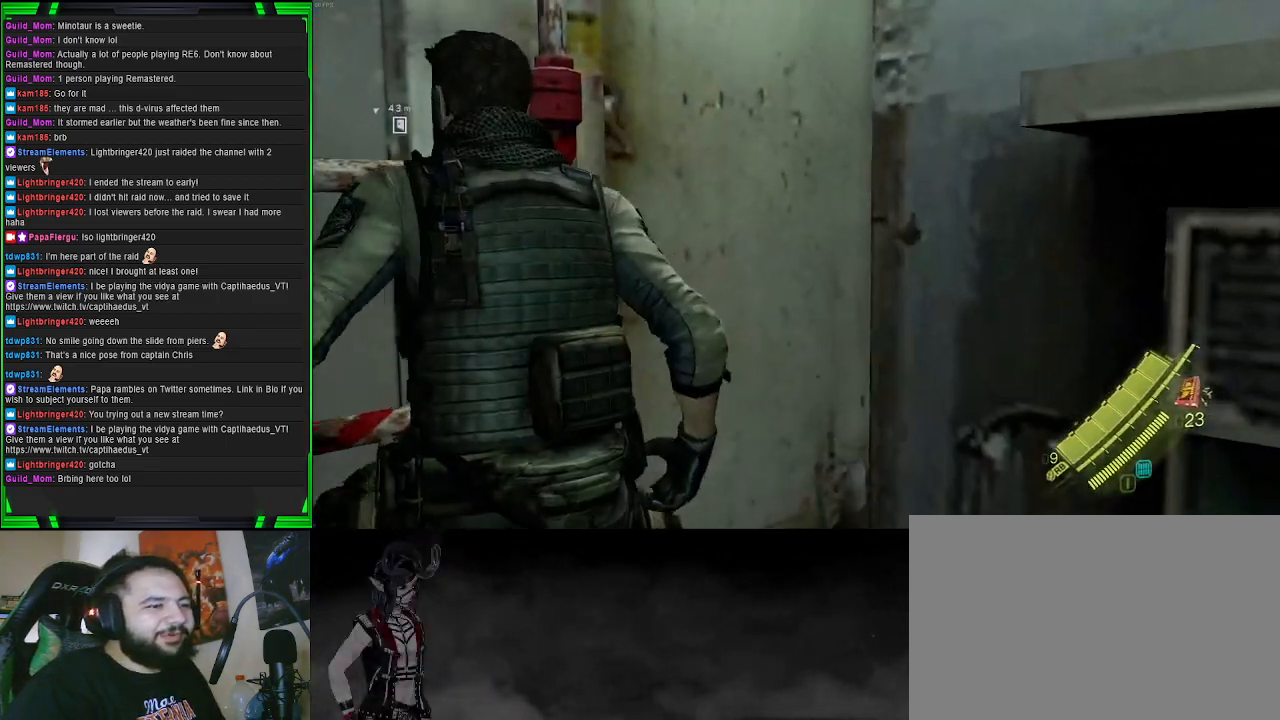
{"buttons": [], "left_stick": "center", "right_stick": "center", "events": [[67, "CROSS", "up"], [167, "left_stick", "center"]]}
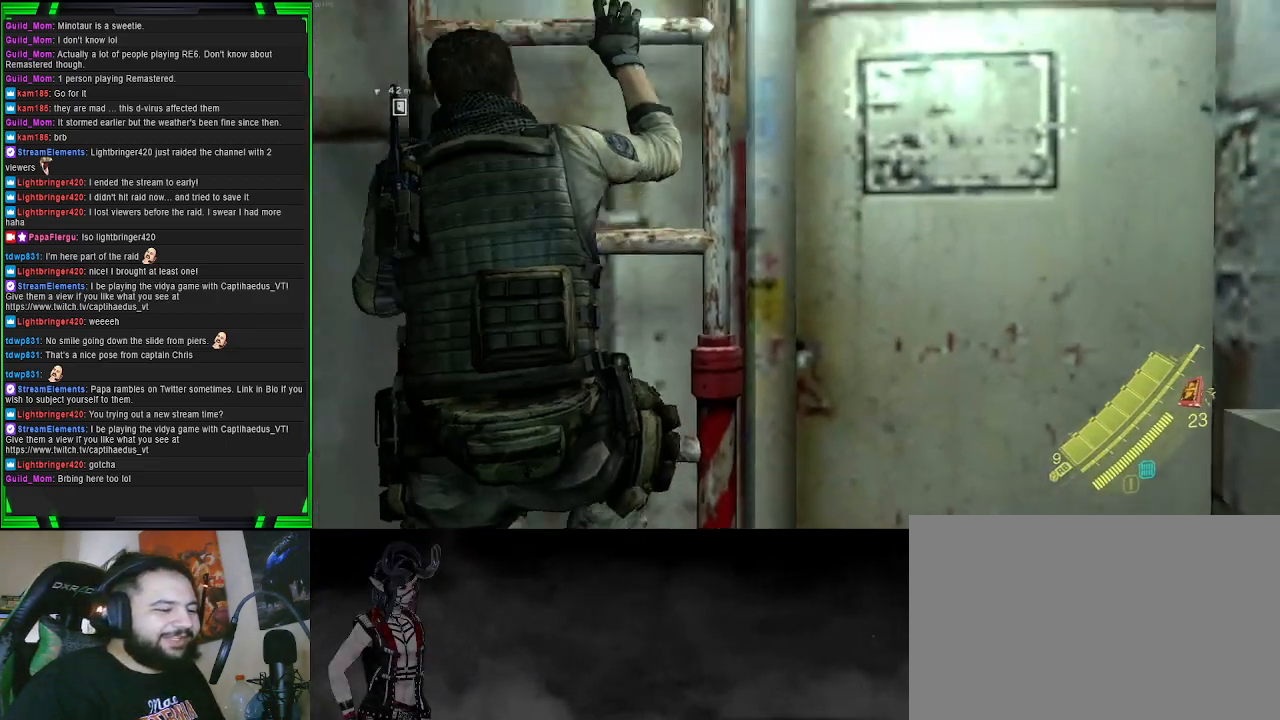
{"buttons": [], "left_stick": "center", "right_stick": "center", "events": []}
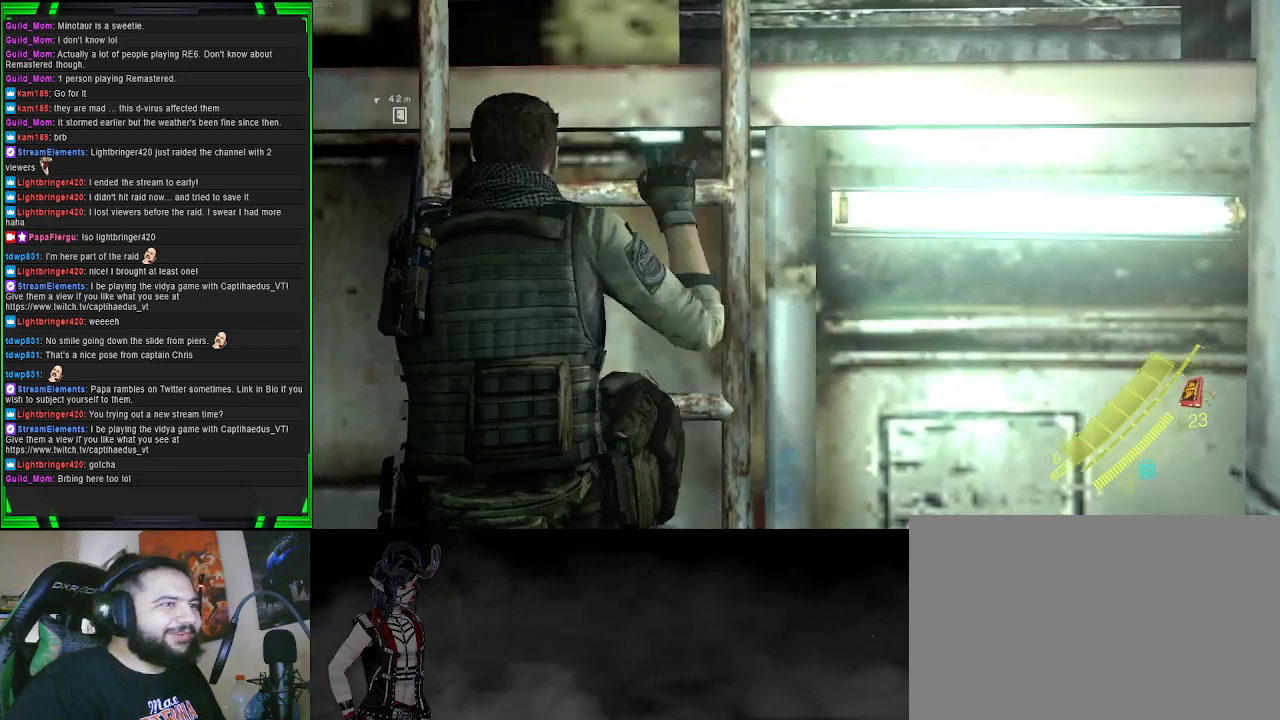
{"buttons": [], "left_stick": "center", "right_stick": "center", "events": []}
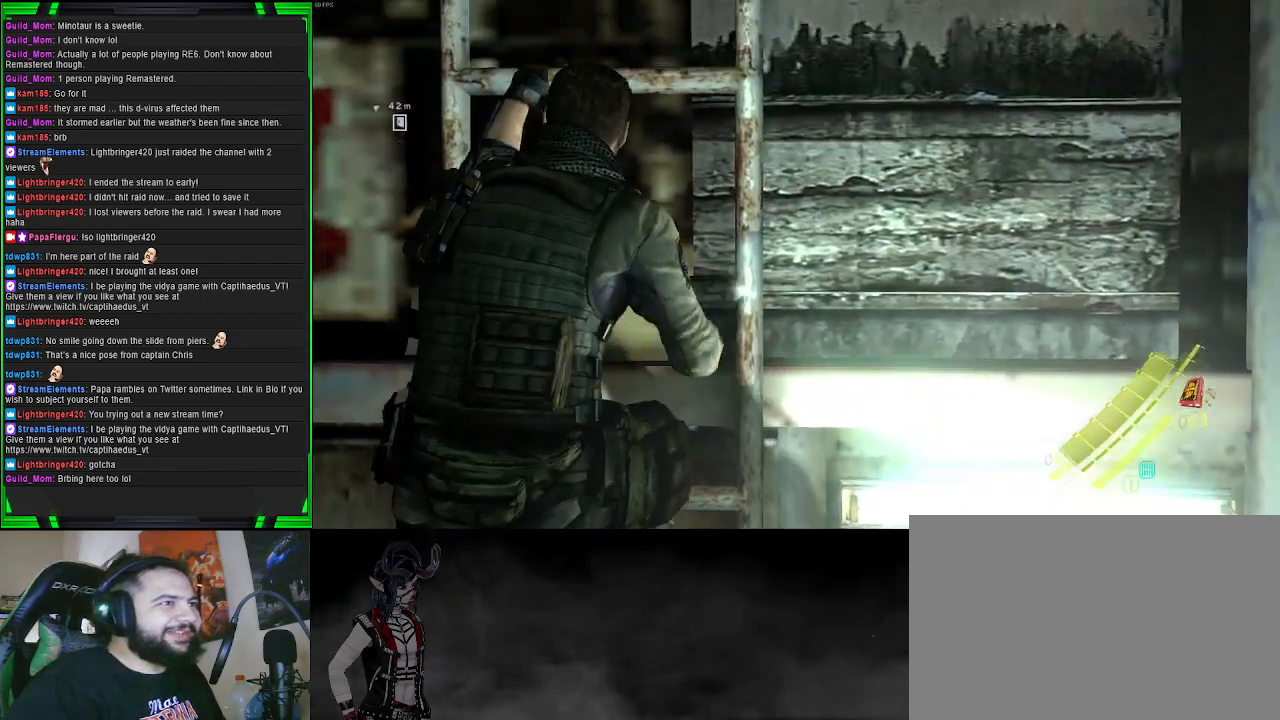
{"buttons": [], "left_stick": "center", "right_stick": "center", "events": []}
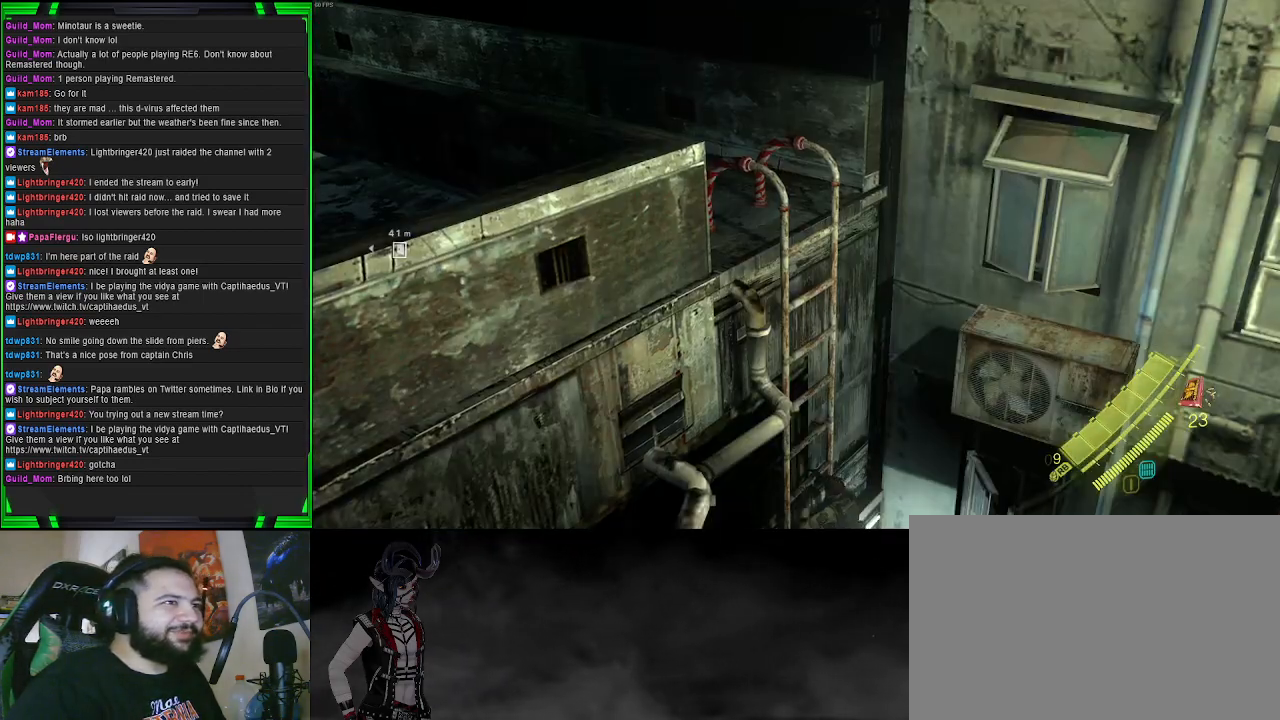
{"buttons": [], "left_stick": "center", "right_stick": "center", "events": []}
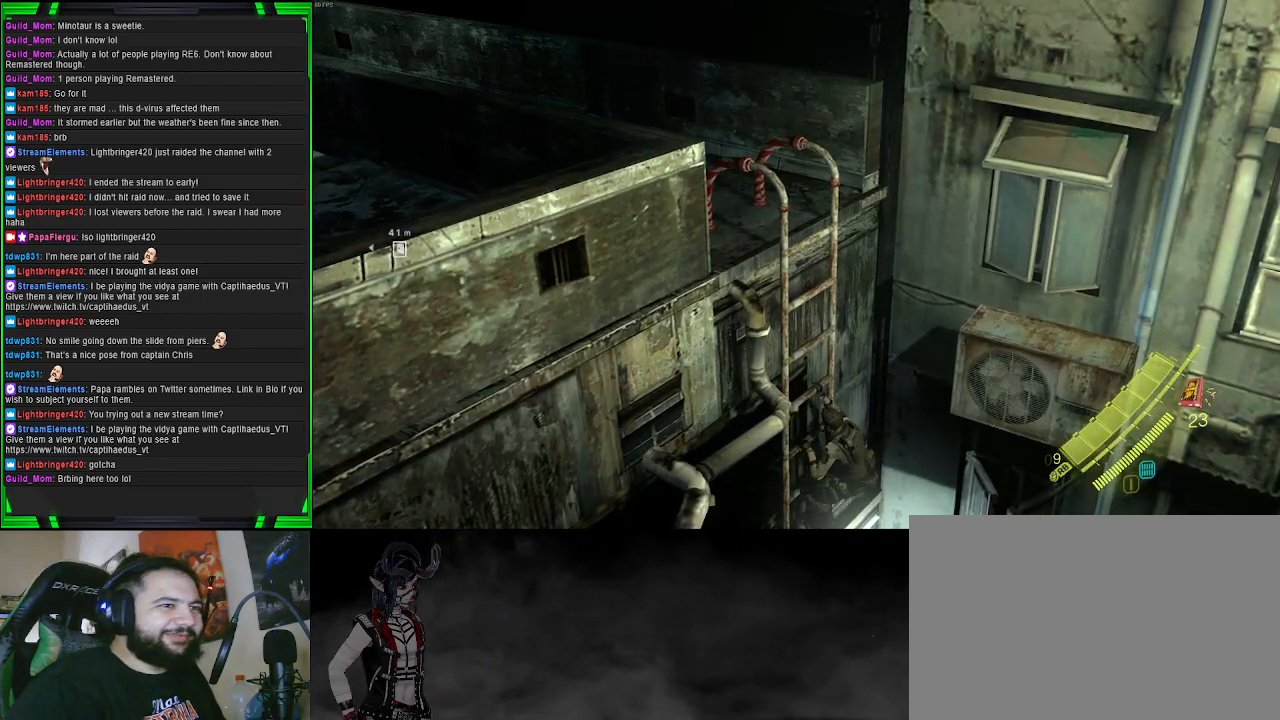
{"buttons": [], "left_stick": "center", "right_stick": "center", "events": []}
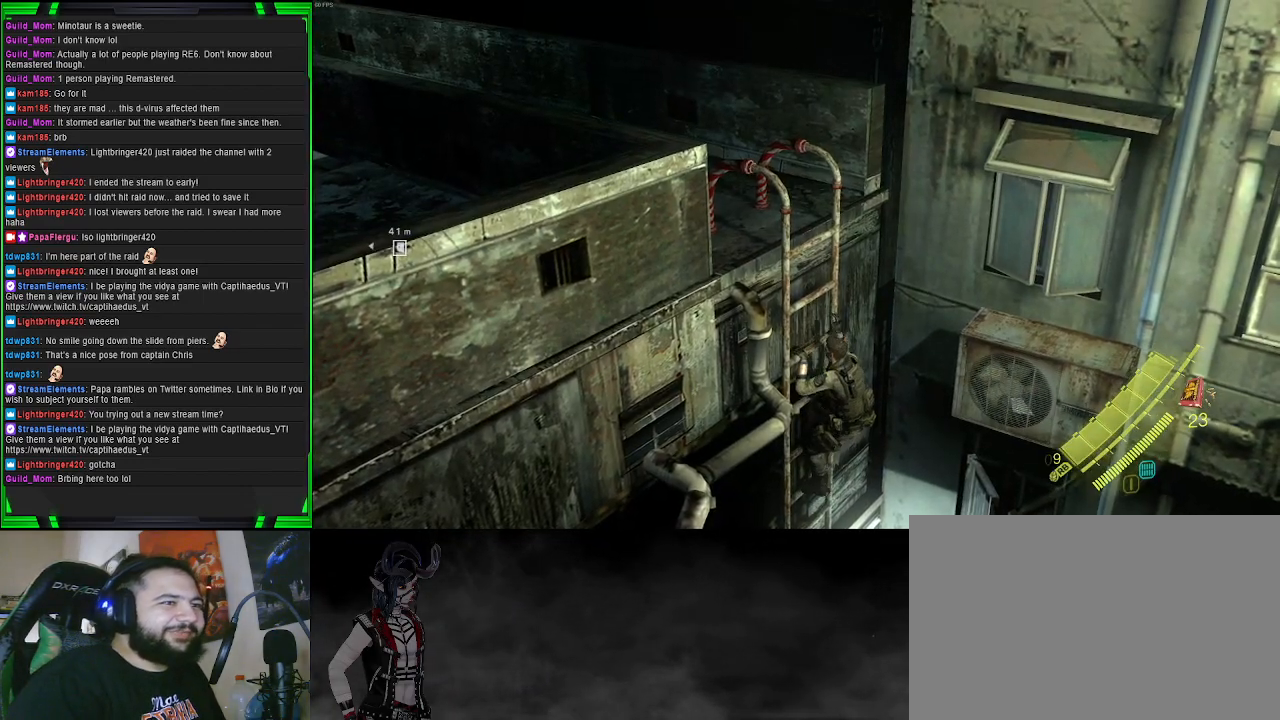
{"buttons": [], "left_stick": "center", "right_stick": "center", "events": []}
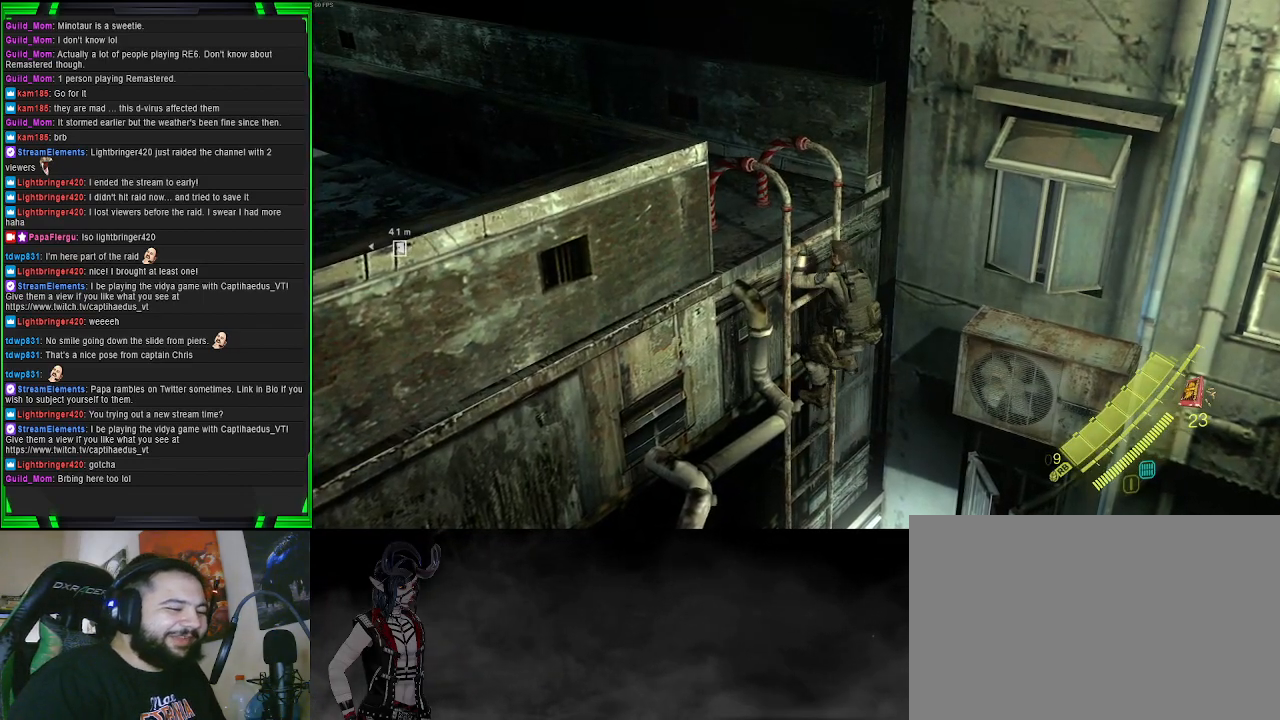
{"buttons": [], "left_stick": "center", "right_stick": "center", "events": []}
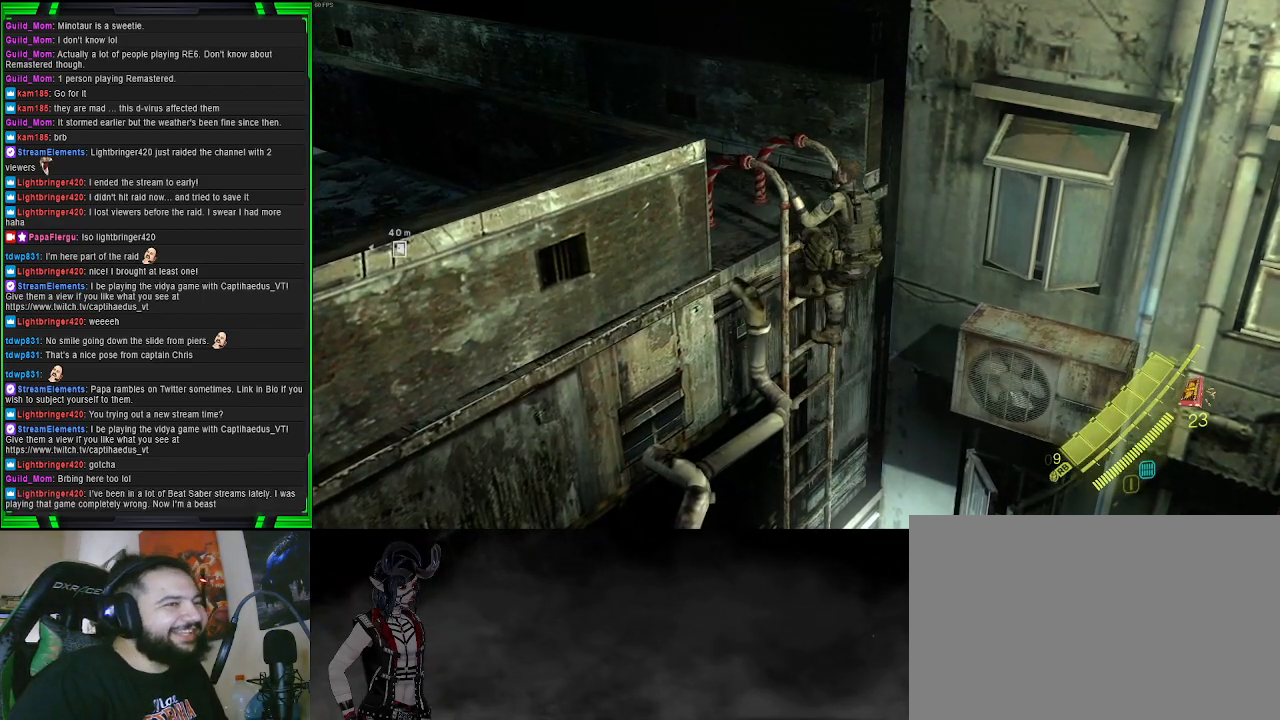
{"buttons": [], "left_stick": "center", "right_stick": "center", "events": []}
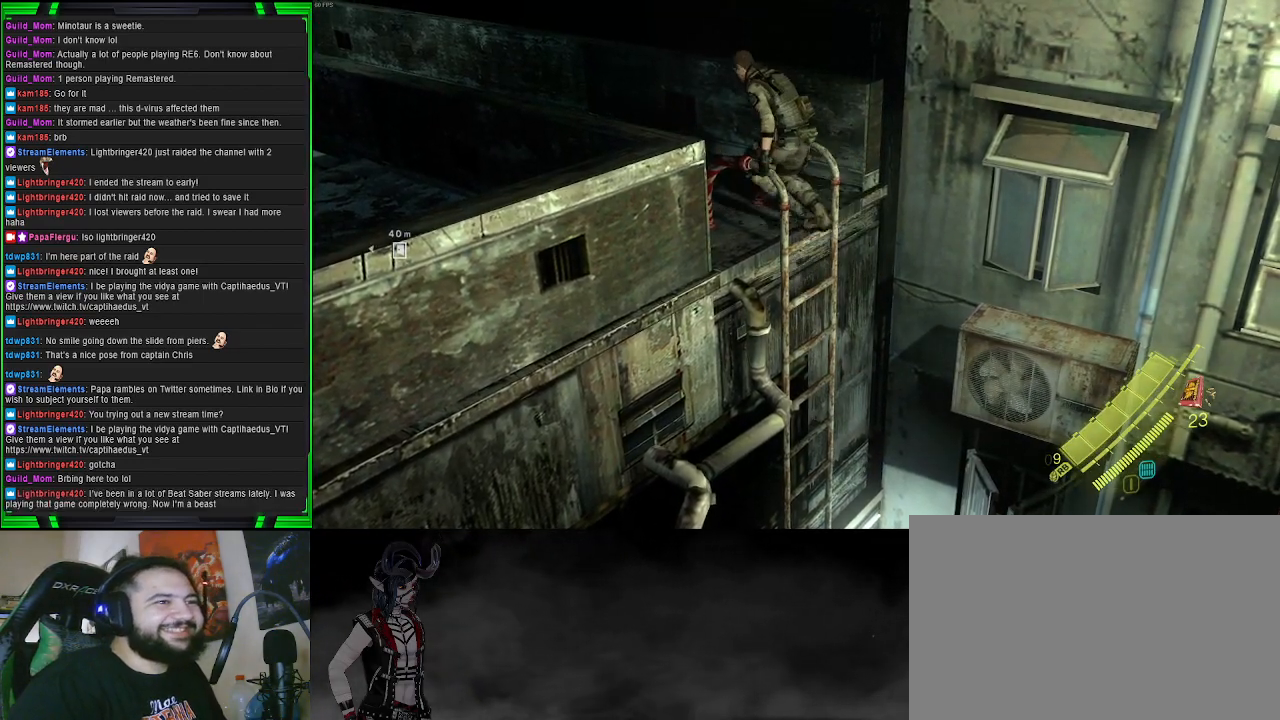
{"buttons": [], "left_stick": "center", "right_stick": "center", "events": []}
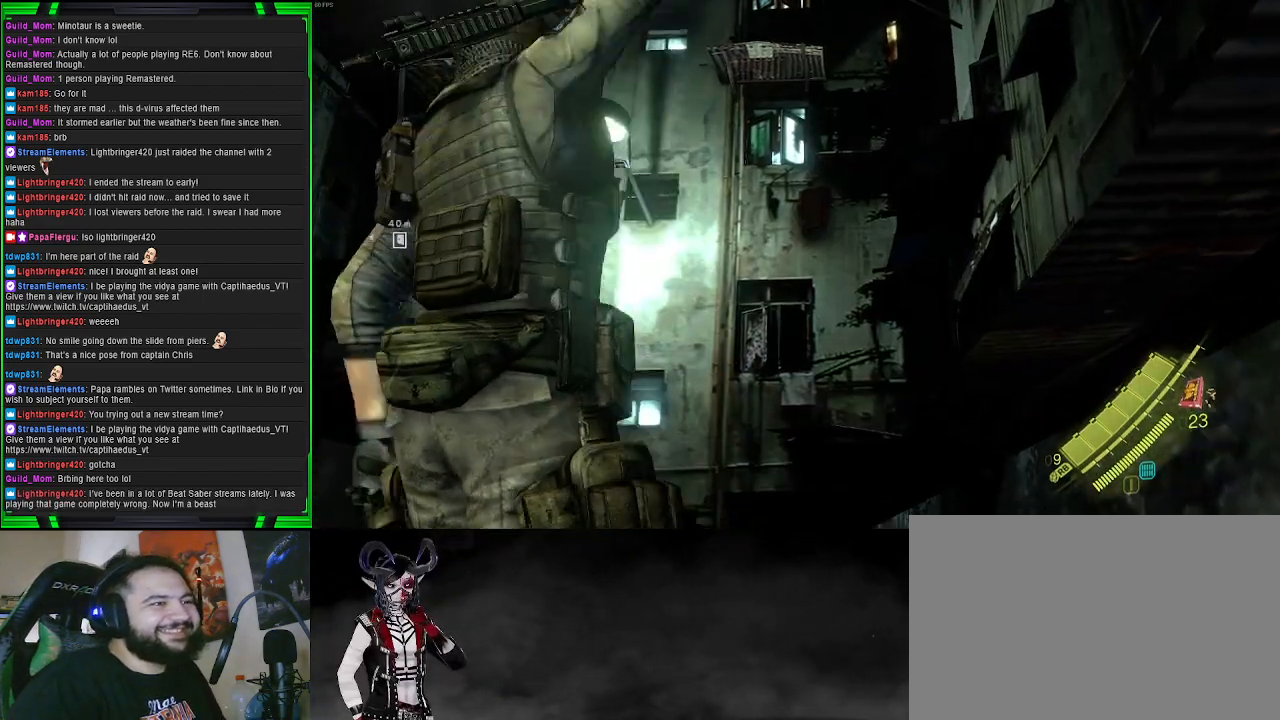
{"buttons": [], "left_stick": "up", "right_stick": "center", "events": [[33, "left_stick", "up"], [33, "right_stick", "down-left"], [250, "right_stick", "center"]]}
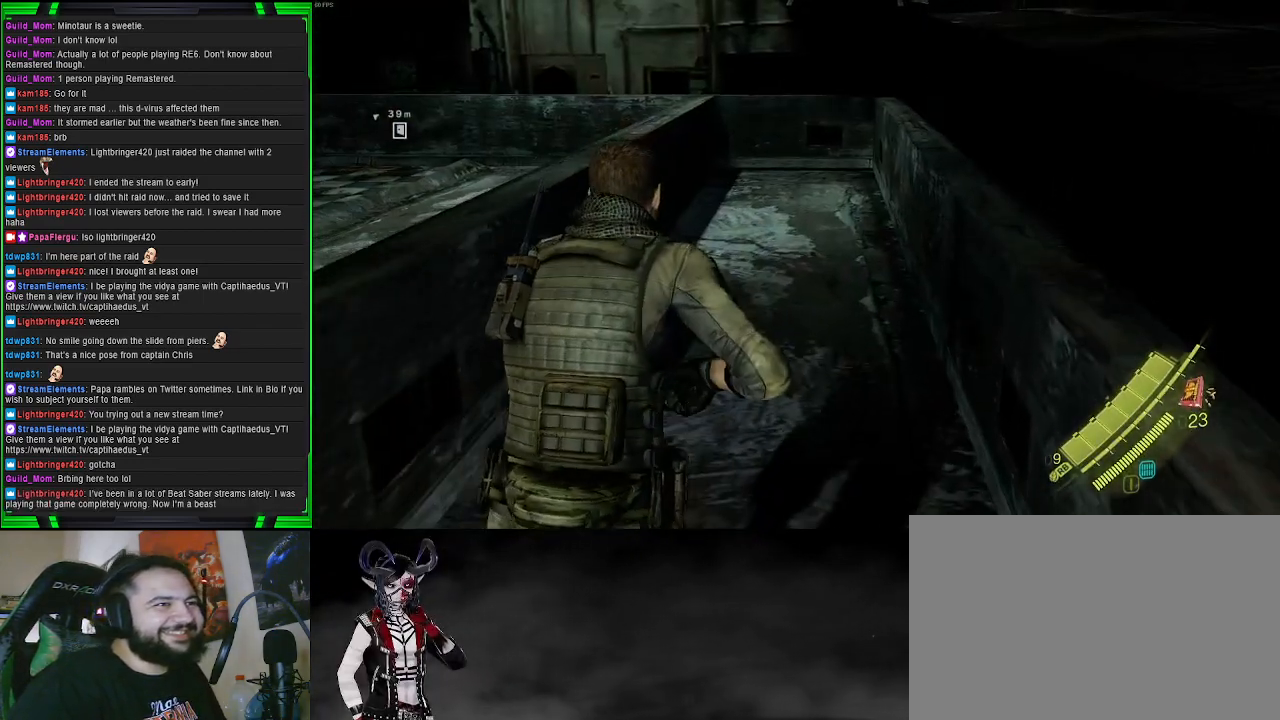
{"buttons": ["CROSS"], "left_stick": "up", "right_stick": "center", "events": [[33, "right_stick", "up-left"], [233, "right_stick", "center"], [467, "CROSS", "down"]]}
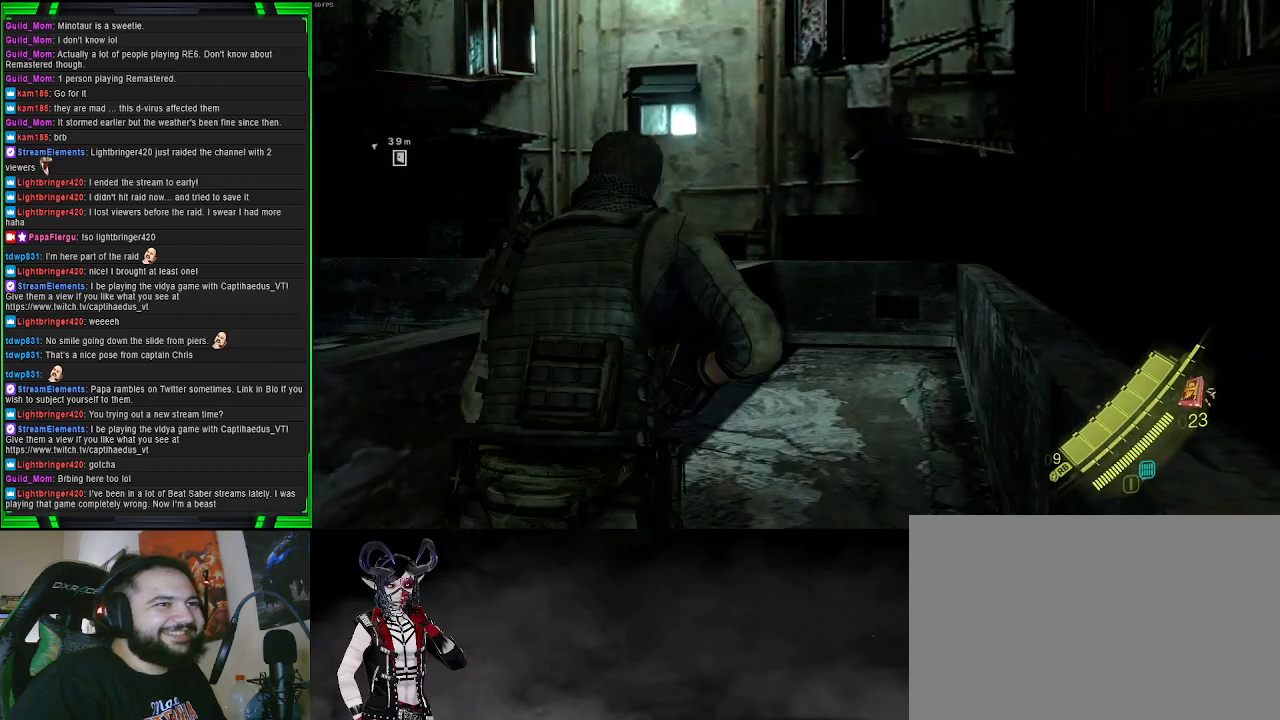
{"buttons": [], "left_stick": "up-left", "right_stick": "left", "events": [[83, "left_stick", "up-left"], [217, "CROSS", "up"], [350, "right_stick", "left"]]}
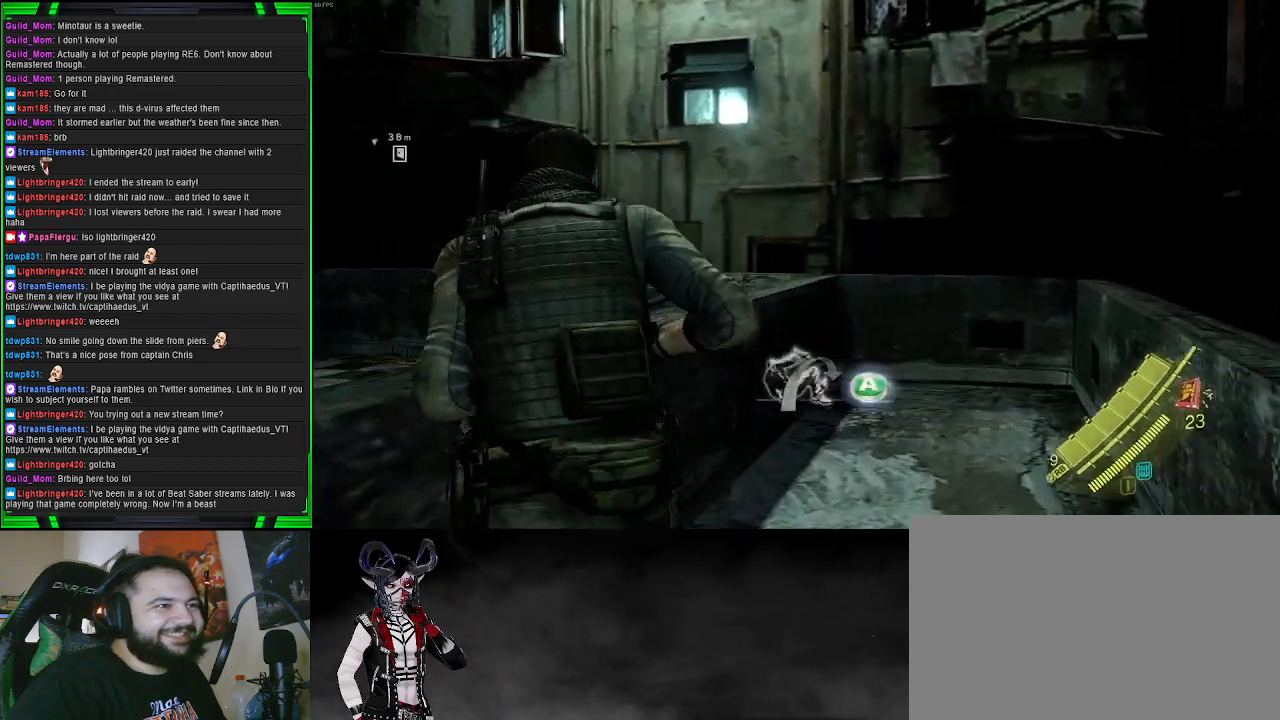
{"buttons": ["CROSS"], "left_stick": "up", "right_stick": "center", "events": [[150, "right_stick", "center"], [250, "CROSS", "down"], [483, "left_stick", "up"]]}
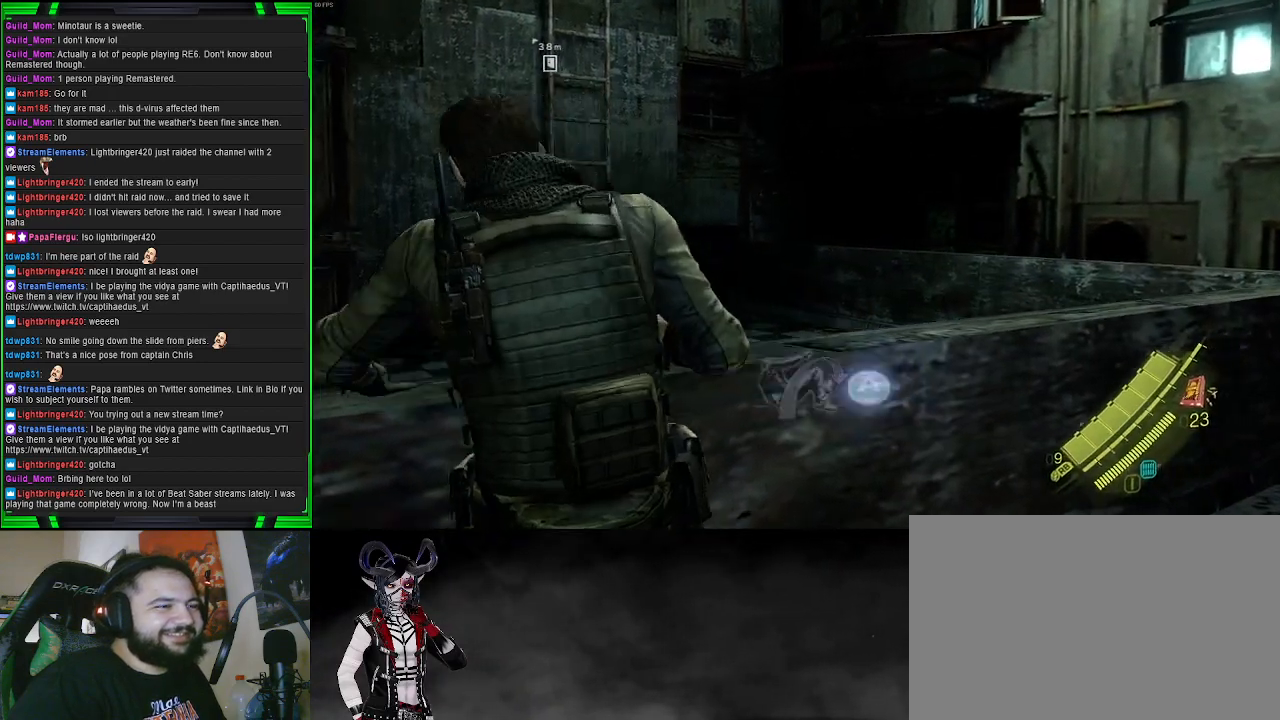
{"buttons": [], "left_stick": "up", "right_stick": "left", "events": [[17, "CROSS", "up"], [150, "right_stick", "left"]]}
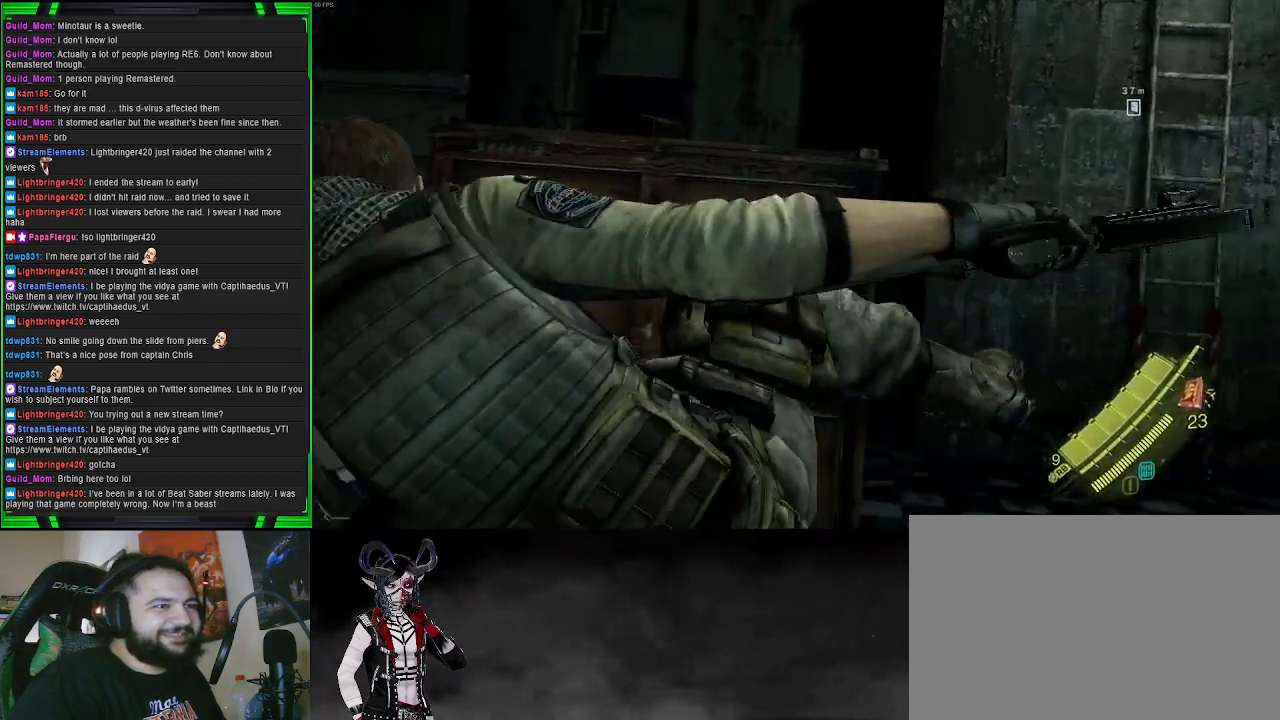
{"buttons": [], "left_stick": "up-left", "right_stick": "center", "events": [[133, "right_stick", "center"], [467, "left_stick", "up-left"]]}
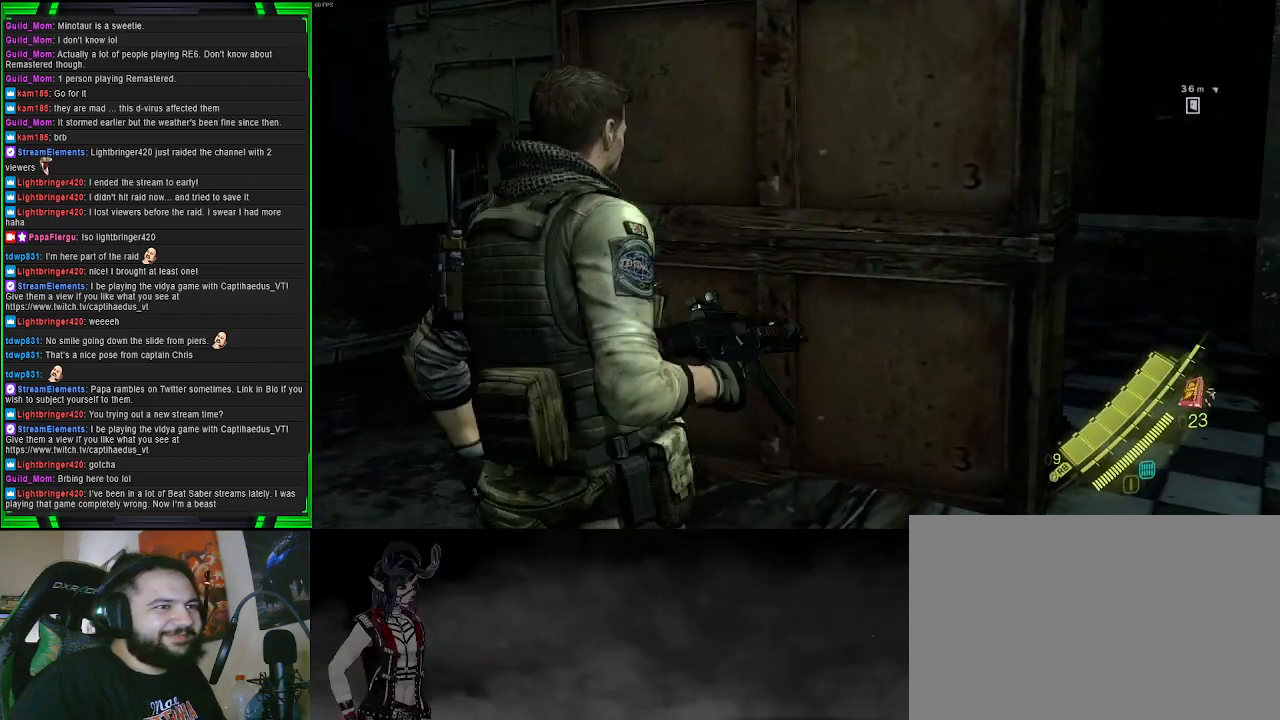
{"buttons": [], "left_stick": "up-left", "right_stick": "down-right", "events": [[450, "right_stick", "down-right"]]}
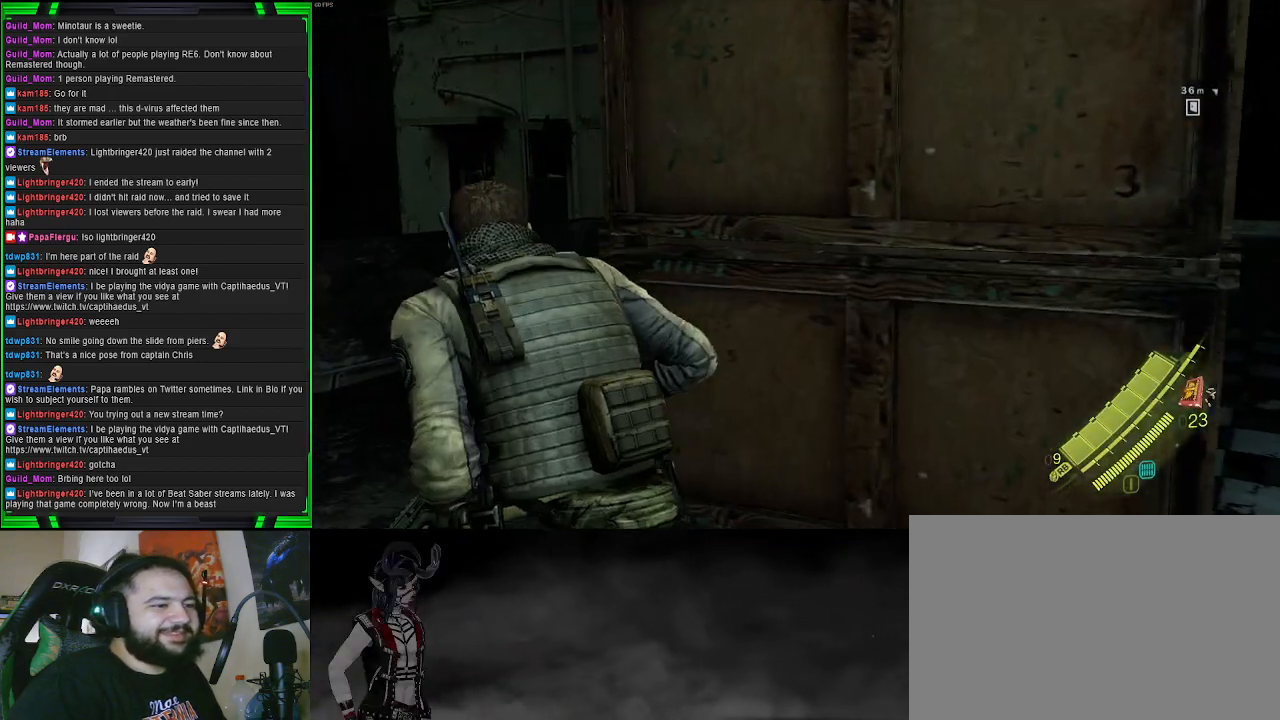
{"buttons": [], "left_stick": "up-left", "right_stick": "right", "events": [[367, "right_stick", "right"]]}
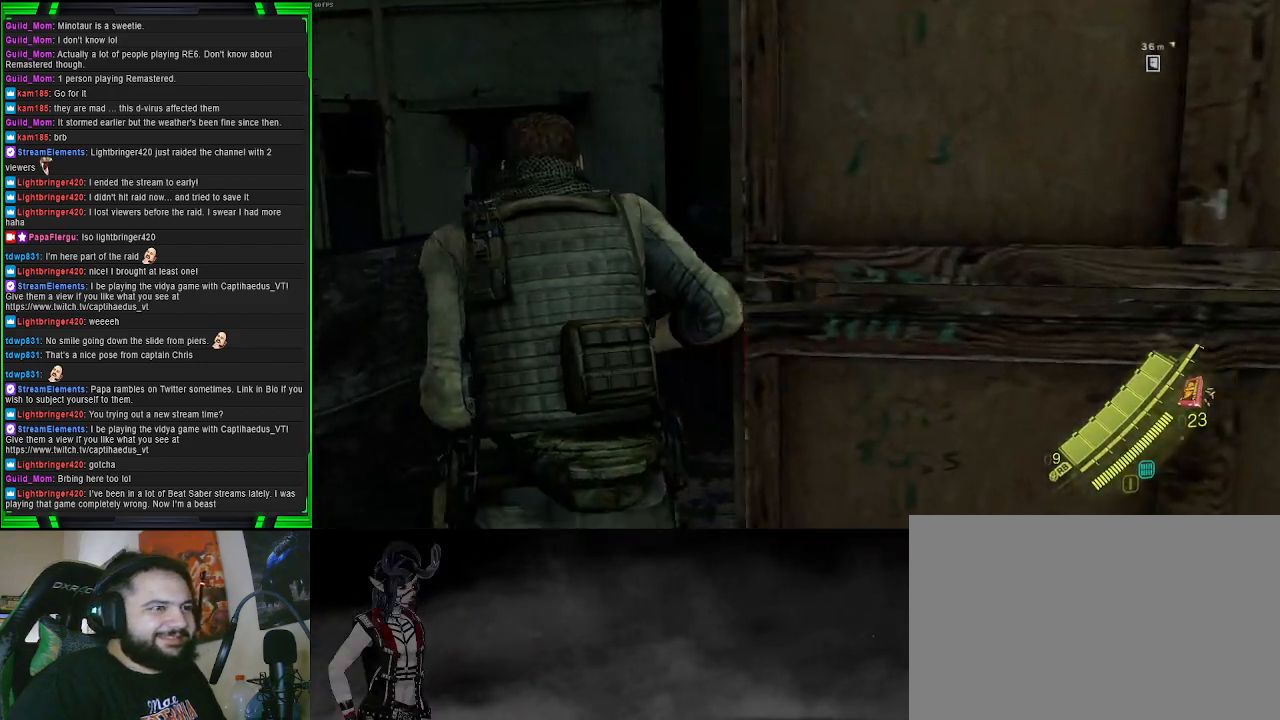
{"buttons": [], "left_stick": "up-left", "right_stick": "right", "events": []}
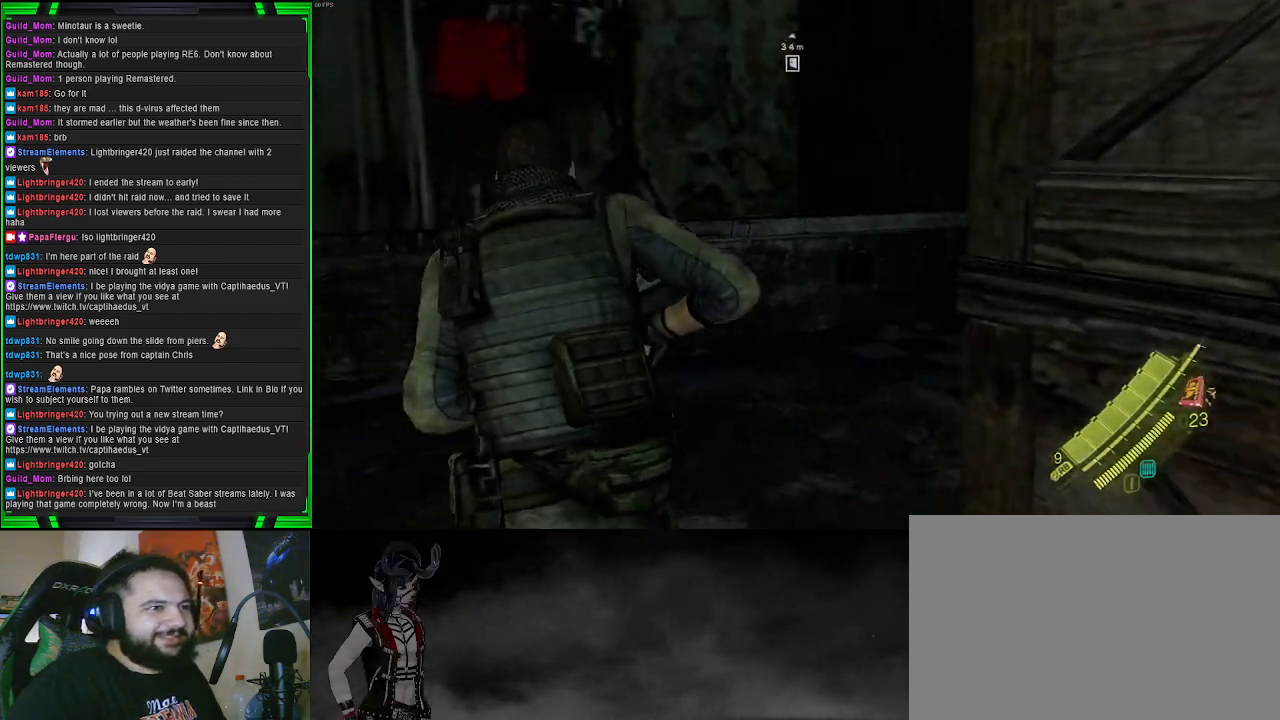
{"buttons": [], "left_stick": "up-left", "right_stick": "center", "events": [[433, "right_stick", "center"]]}
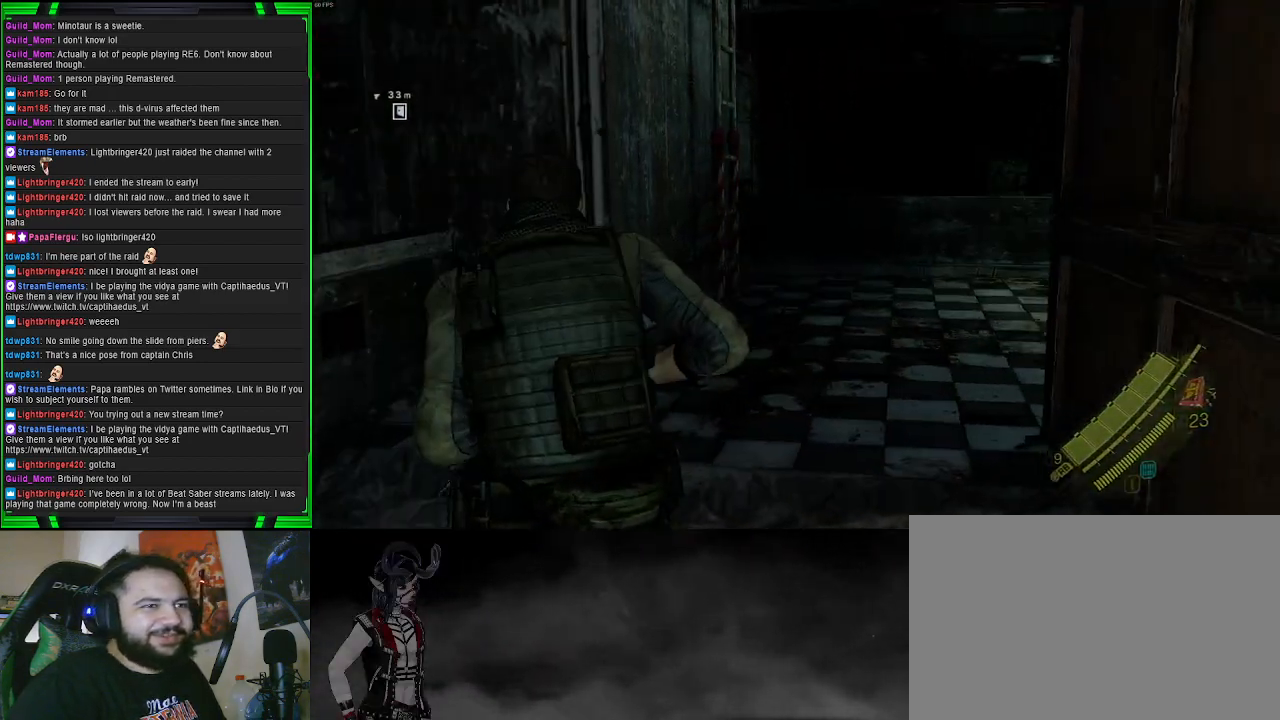
{"buttons": [], "left_stick": "up", "right_stick": "center", "events": [[100, "right_stick", "right"], [150, "left_stick", "up"], [383, "right_stick", "center"]]}
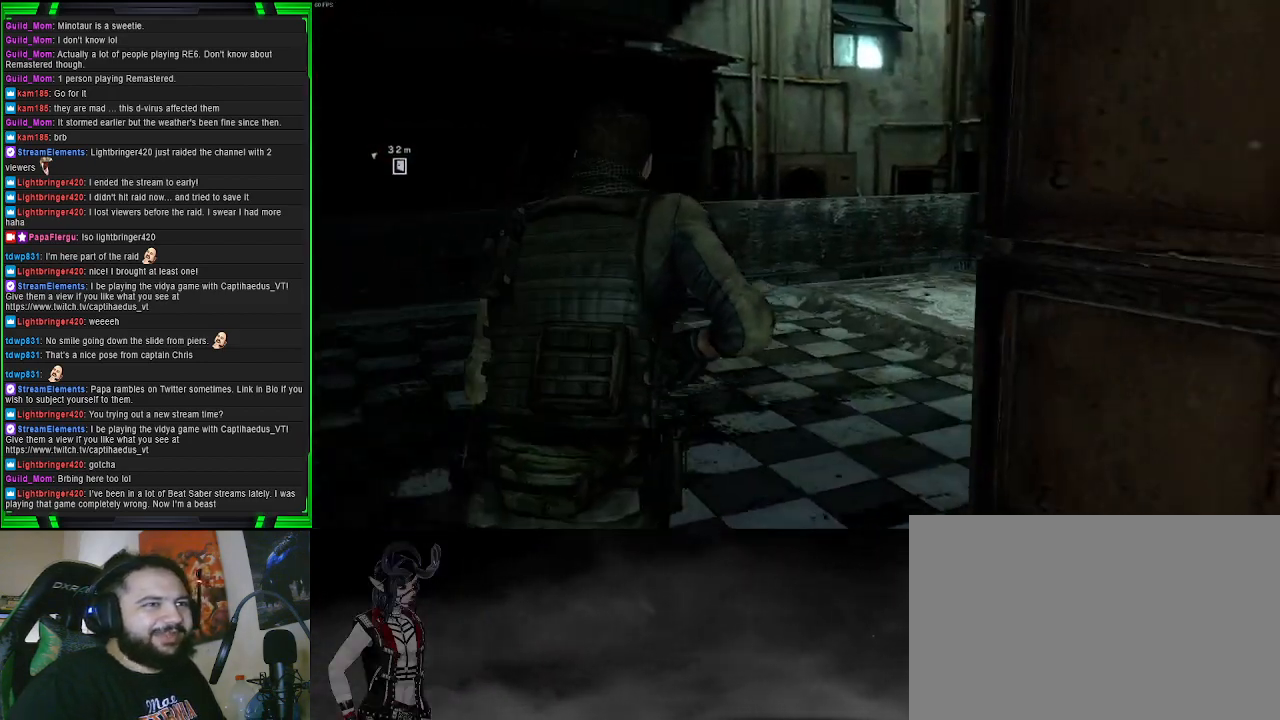
{"buttons": [], "left_stick": "up", "right_stick": "left", "events": [[83, "right_stick", "left"]]}
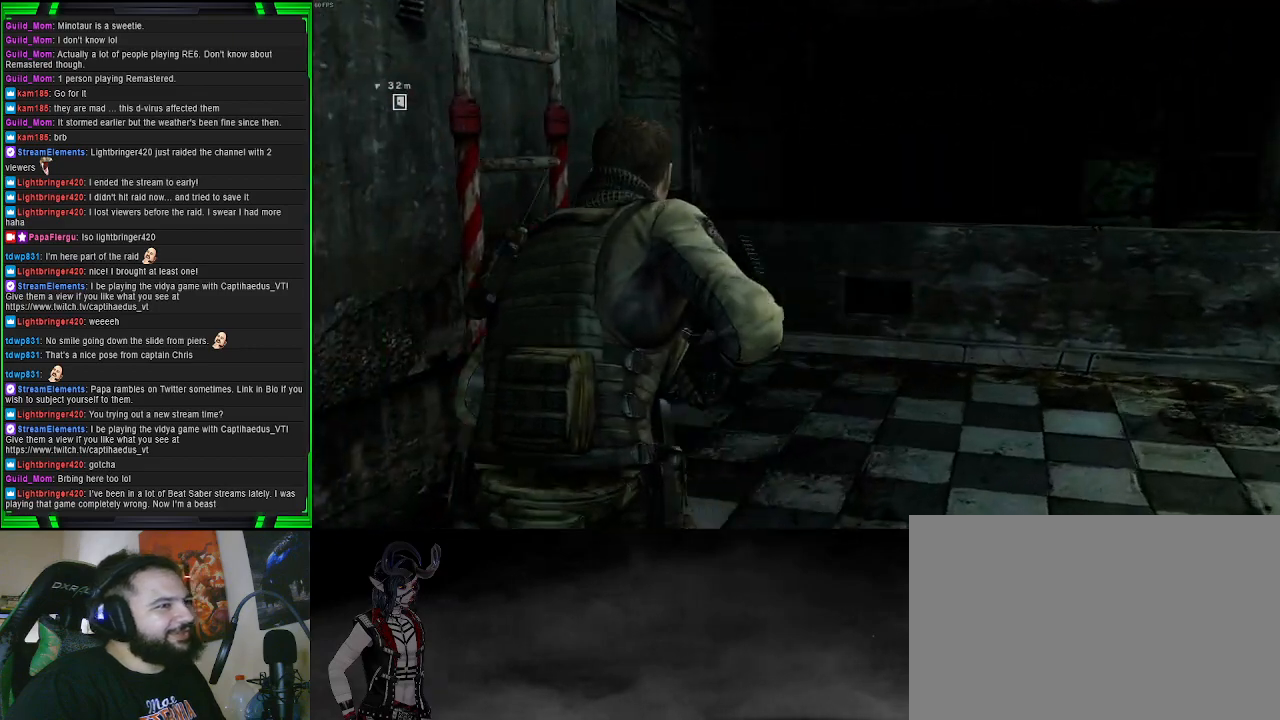
{"buttons": ["CROSS"], "left_stick": "up", "right_stick": "center", "events": [[200, "right_stick", "center"], [333, "CROSS", "down"]]}